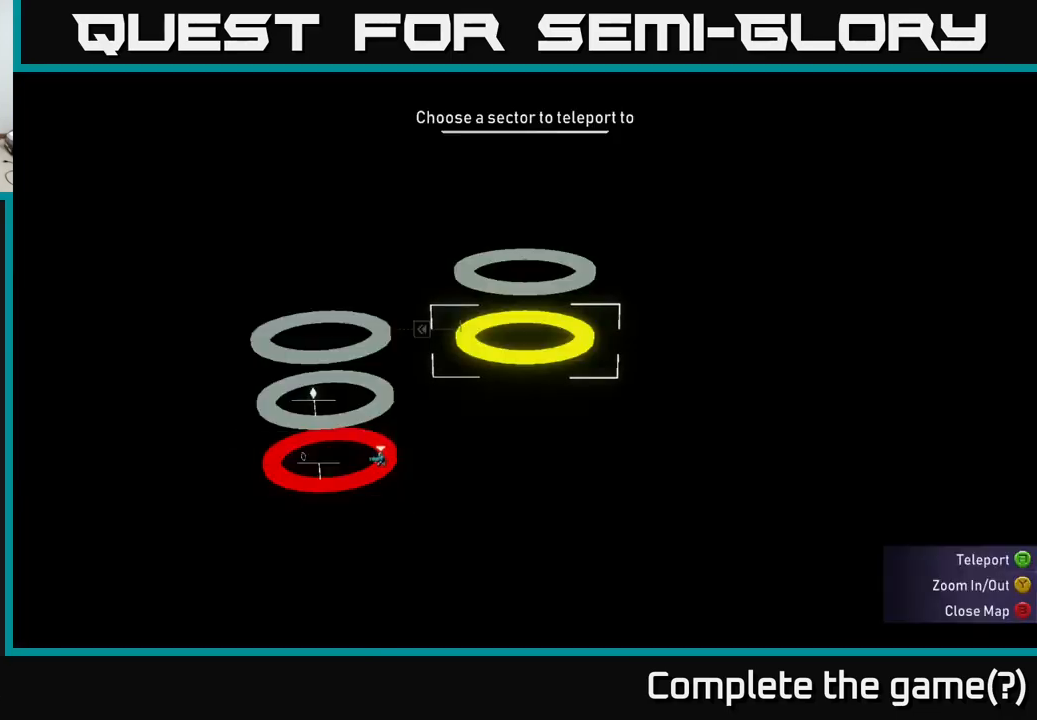
Gameplay with a controller (Xbox layout); each line is a JSON object with the inputs held at the frame after it. "events" lists button and stick changes between this image and that frame as [ms after this image, input, new state], when the widget could be followed in between. Not read: L3.
{"buttons": ["SELECT"], "left_stick": "center", "right_stick": "center", "events": [[467, "SELECT", "down"]]}
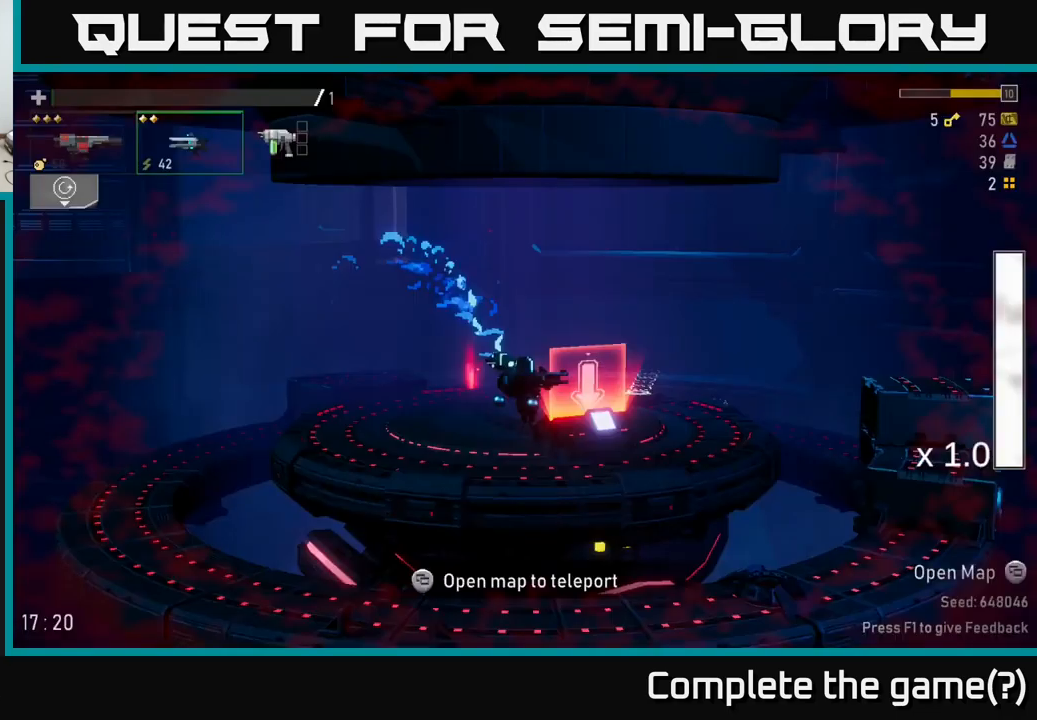
{"buttons": [], "left_stick": "center", "right_stick": "center", "events": [[117, "SELECT", "up"]]}
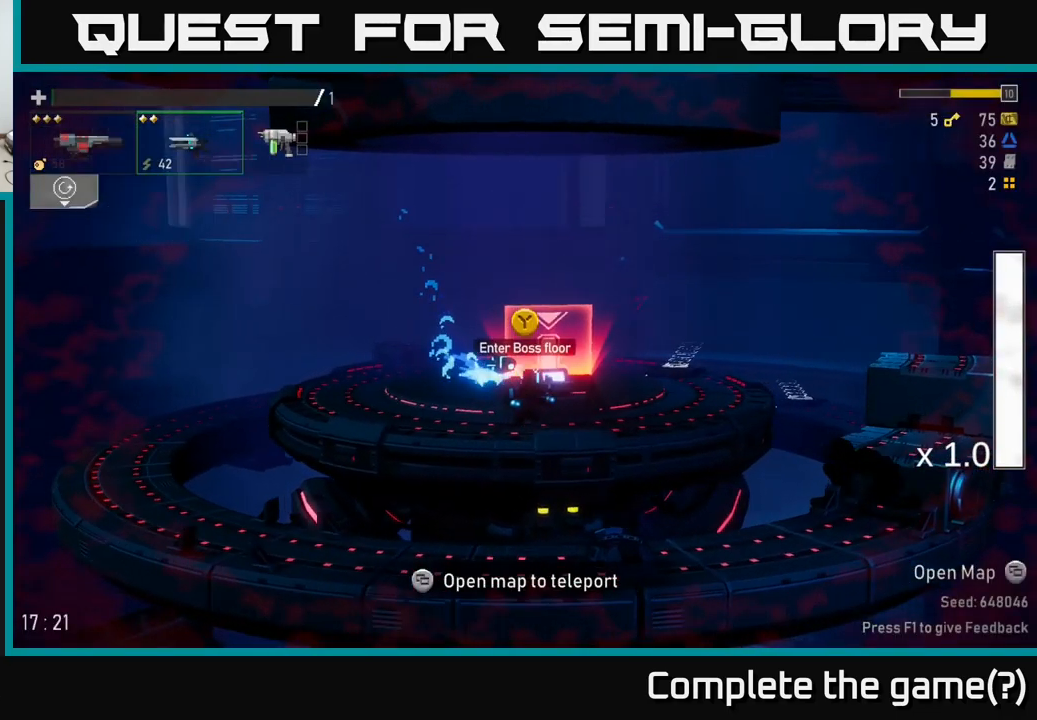
{"buttons": [], "left_stick": "left", "right_stick": "center", "events": [[400, "left_stick", "left"]]}
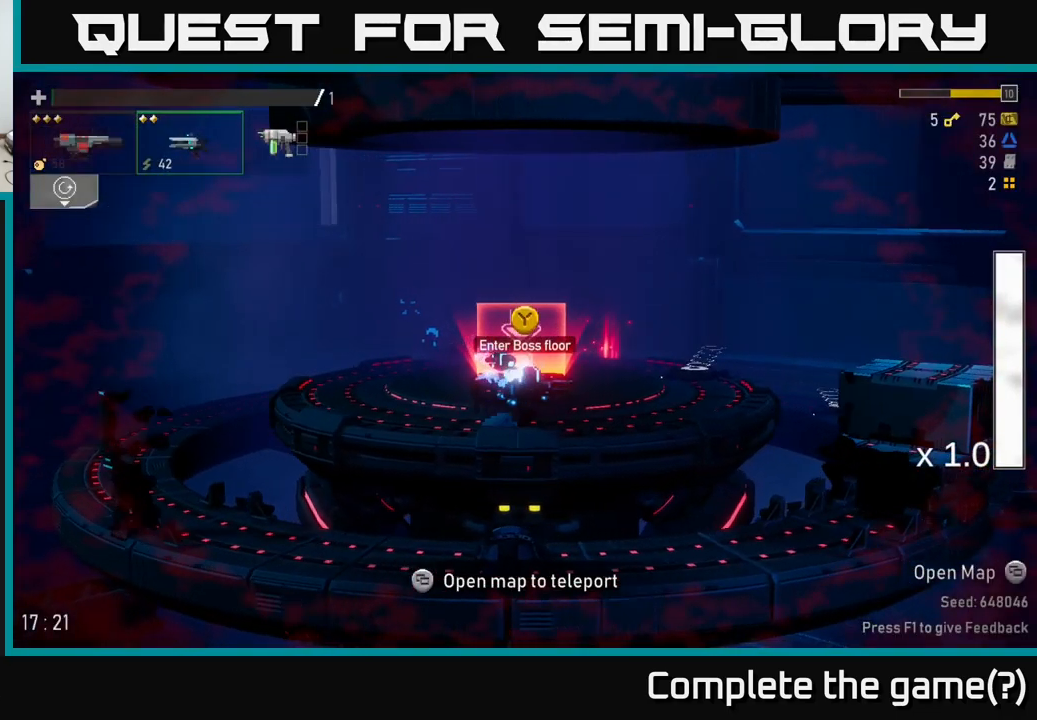
{"buttons": [], "left_stick": "center", "right_stick": "center", "events": [[50, "left_stick", "center"], [100, "left_stick", "left"], [183, "left_stick", "center"]]}
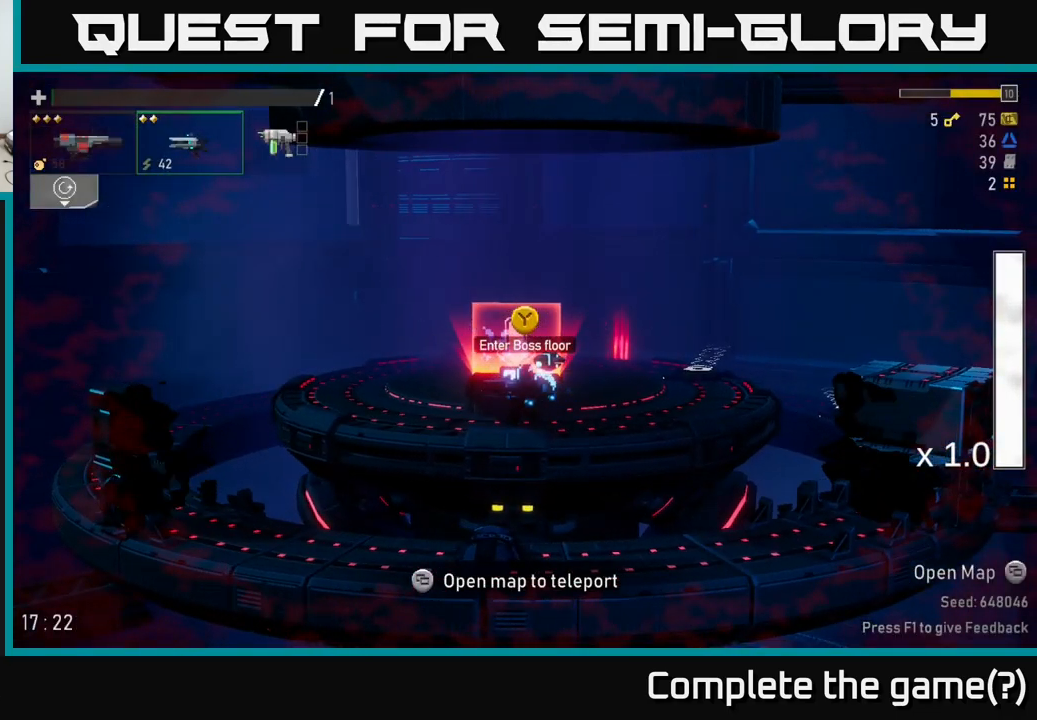
{"buttons": [], "left_stick": "center", "right_stick": "center", "events": []}
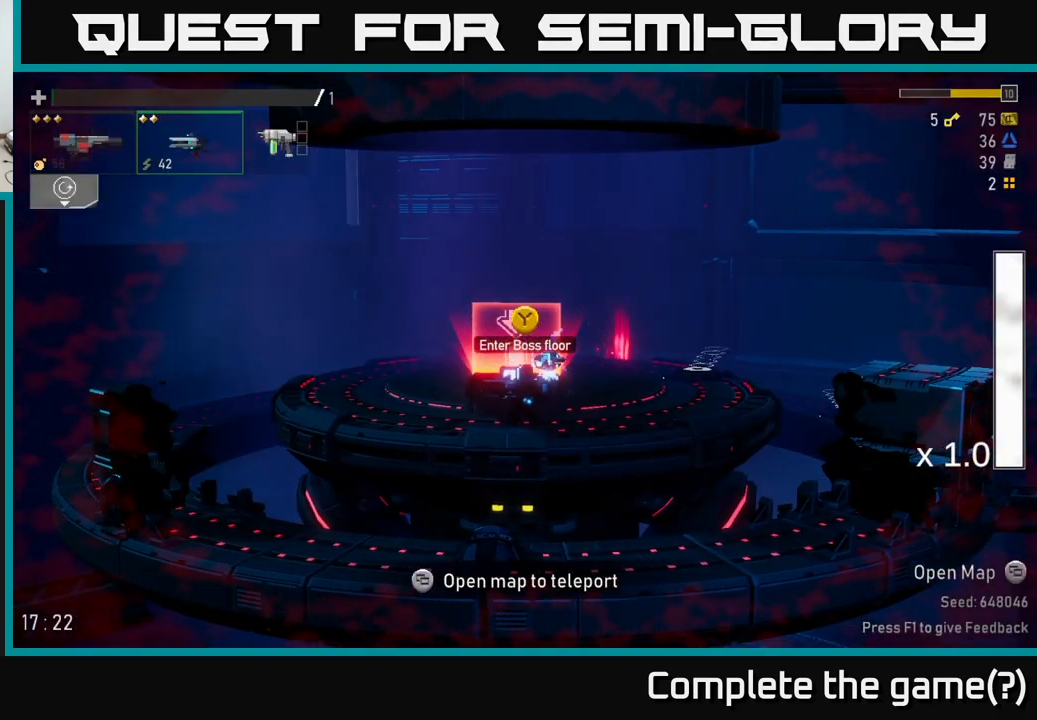
{"buttons": [], "left_stick": "center", "right_stick": "center", "events": []}
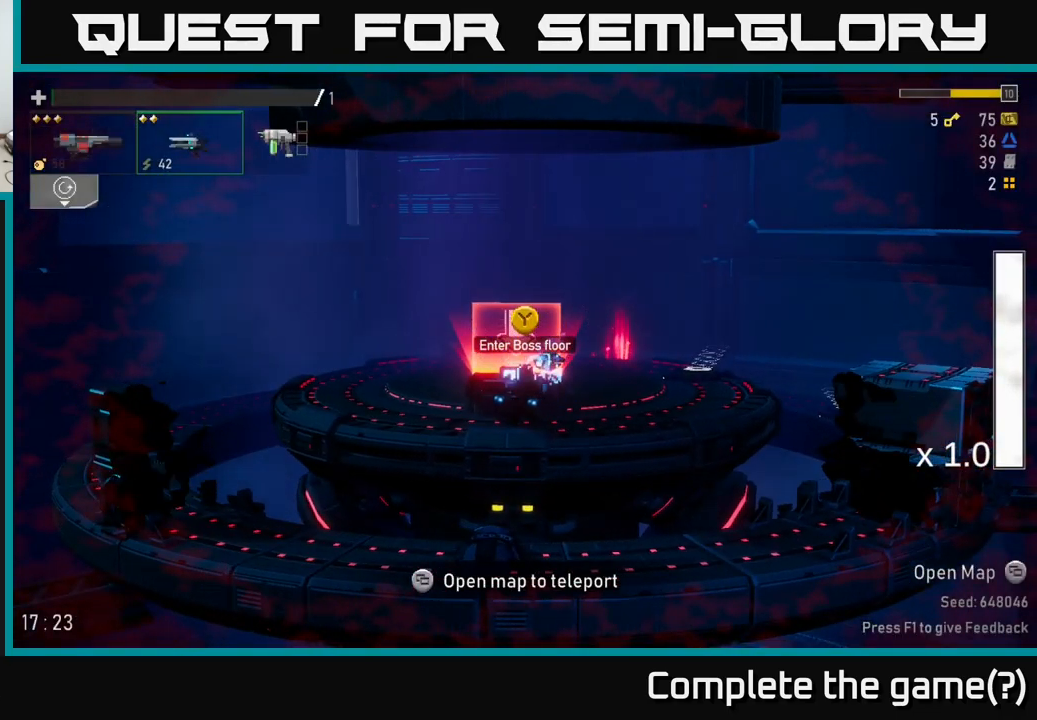
{"buttons": [], "left_stick": "center", "right_stick": "center", "events": [[183, "Y", "down"], [267, "Y", "up"]]}
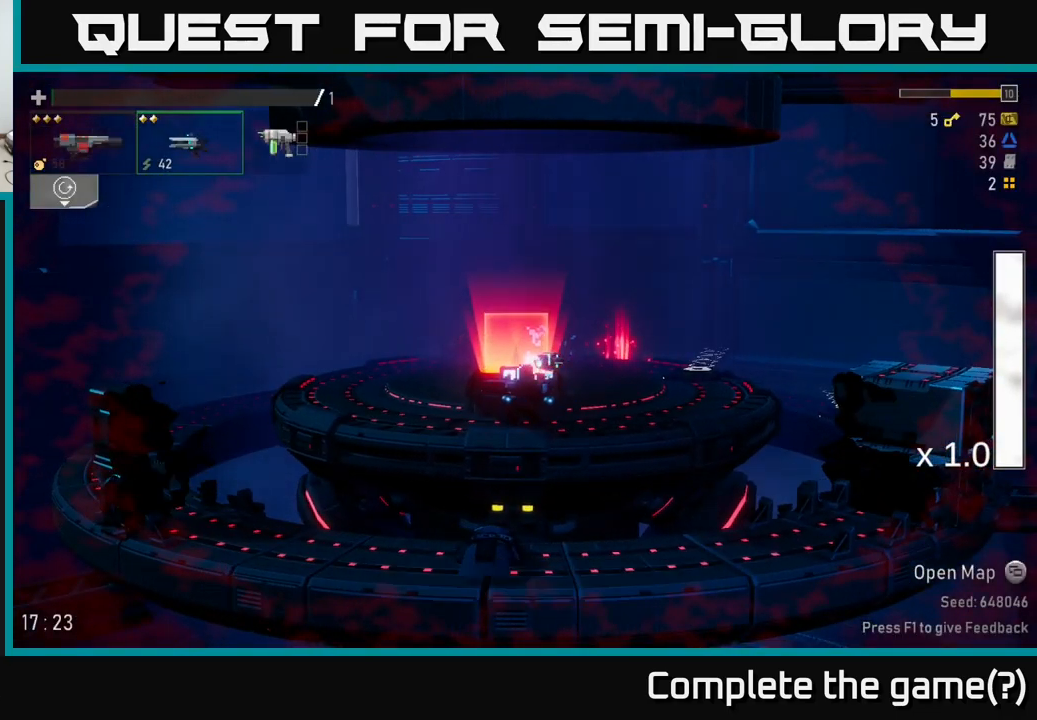
{"buttons": [], "left_stick": "center", "right_stick": "center", "events": [[333, "L2", "down"], [433, "L2", "up"]]}
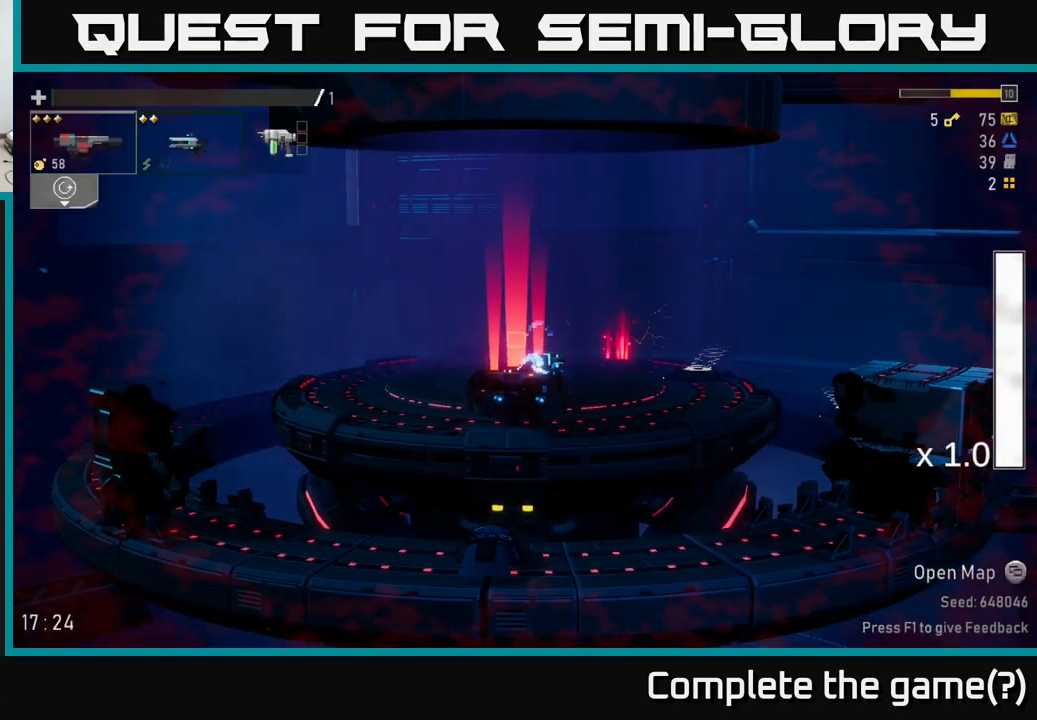
{"buttons": [], "left_stick": "center", "right_stick": "center", "events": [[367, "L2", "down"], [467, "L2", "up"]]}
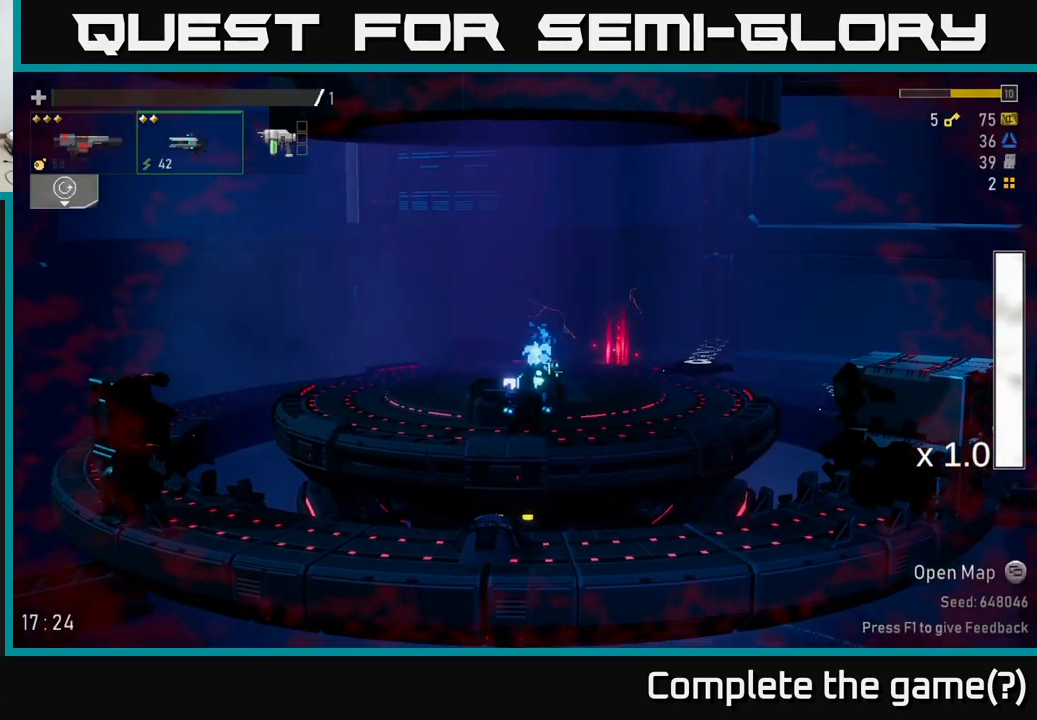
{"buttons": [], "left_stick": "center", "right_stick": "center", "events": []}
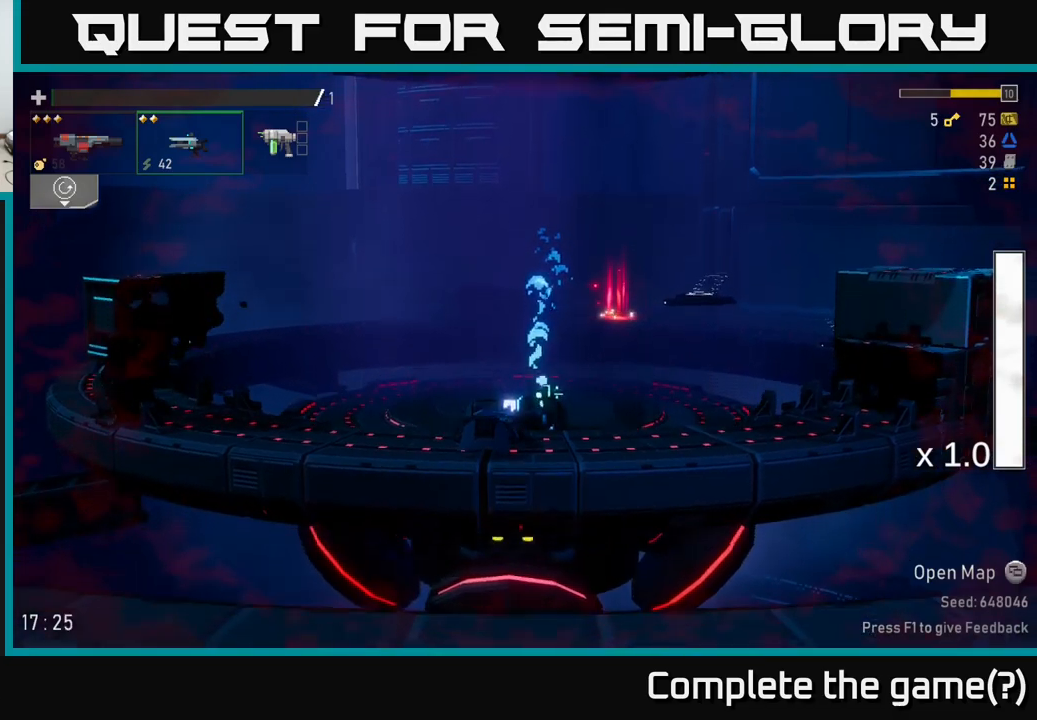
{"buttons": [], "left_stick": "center", "right_stick": "center", "events": []}
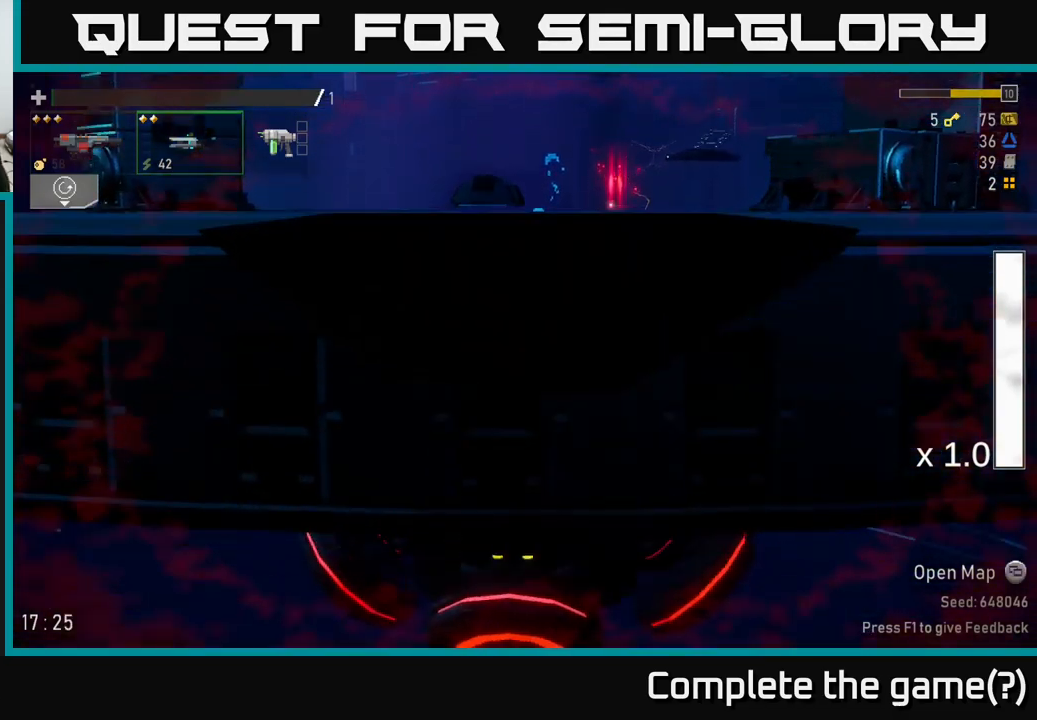
{"buttons": [], "left_stick": "center", "right_stick": "center", "events": [[50, "L2", "down"], [184, "L2", "up"]]}